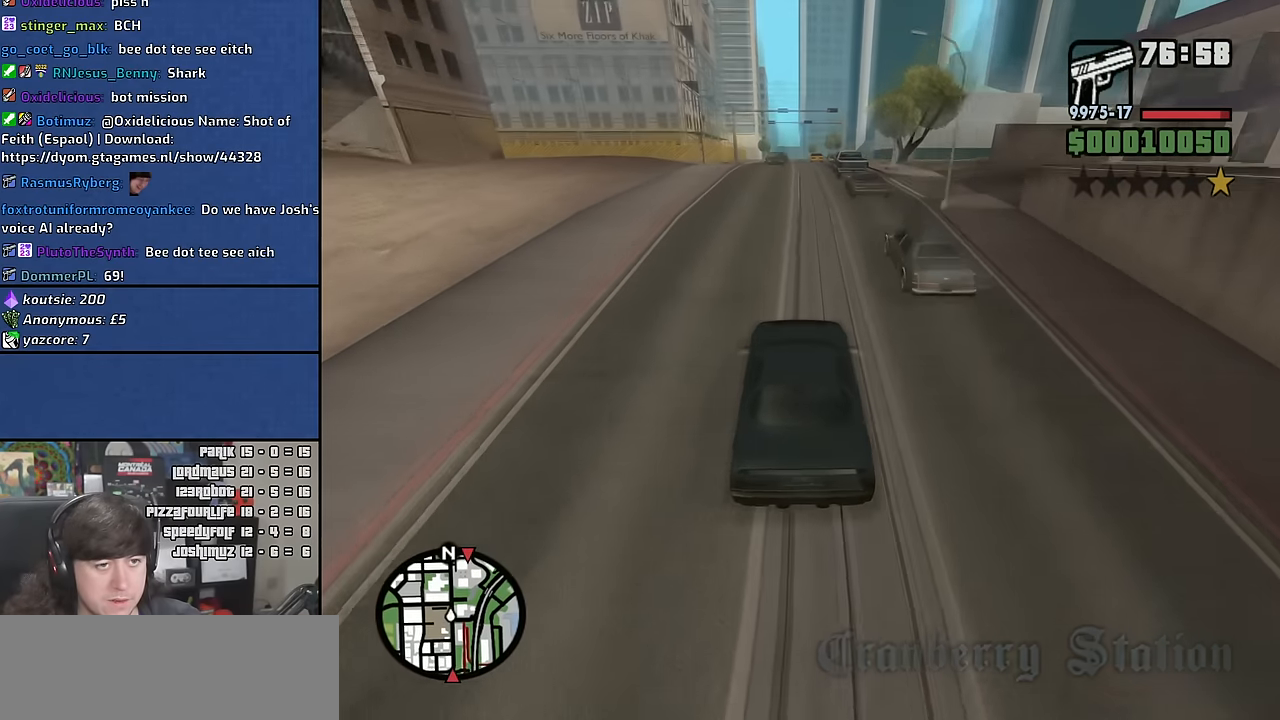
Gameplay with keyboard and mouse; each line is a JSON object with the keys and mouse buttons held at the frame after it. "events" lists presses ("down") and releases ("up") of "1", "2", "3", "4", "5", "6", "a", "alt", "b", "c", "ctrl", "d", "down", "e", "escape", "f", "f1", "f2", "f3", "g", "h", "left", "n", "num2", "q", "r", "right", "s", "shift", "space", "t", "tab", "up", "v", "w", "x", "y", "z", "mouse_wheel" and "mouse_right" between this image and that frame as [ms after this image, input, new state], when the widget could be followed in between. "mouse_wheel", "mouse_right" = the "wheel", "right" buttons of the "mouse" list. No other keys are recorded. "wheel" means that the mouse wheel is clicked or scrolled. Mouse movement is not recorded. Not read: other_keys.
{"keys": ["w"], "mouse": [], "events": [[17, "d", "up"]]}
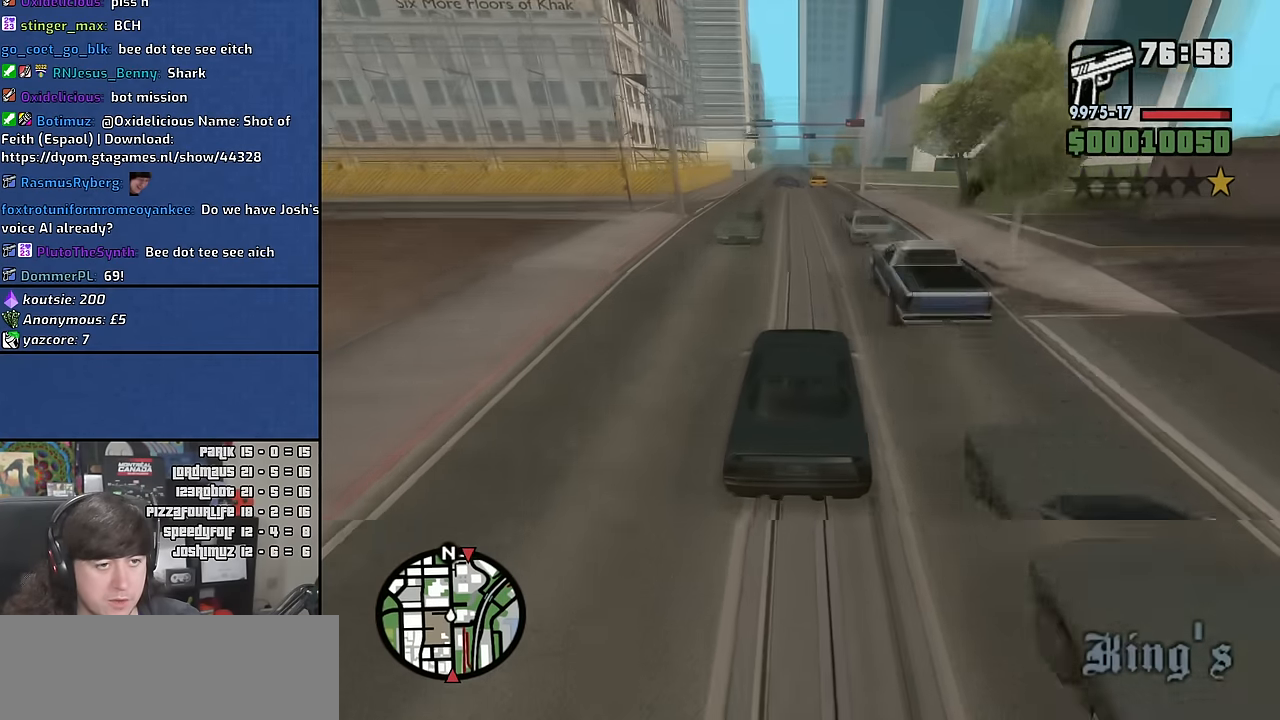
{"keys": ["w"], "mouse": [], "events": [[33, "a", "down"], [167, "a", "up"], [283, "a", "down"], [383, "a", "up"]]}
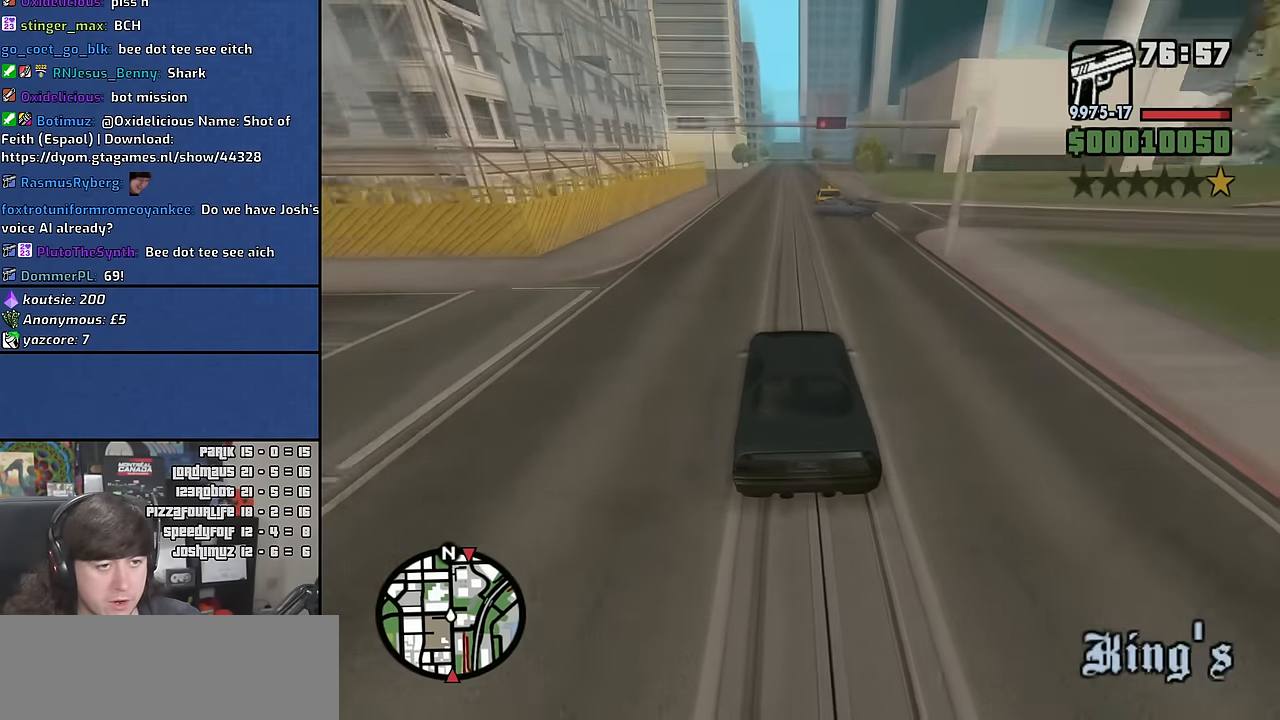
{"keys": ["w"], "mouse": [], "events": [[50, "d", "down"], [167, "d", "up"]]}
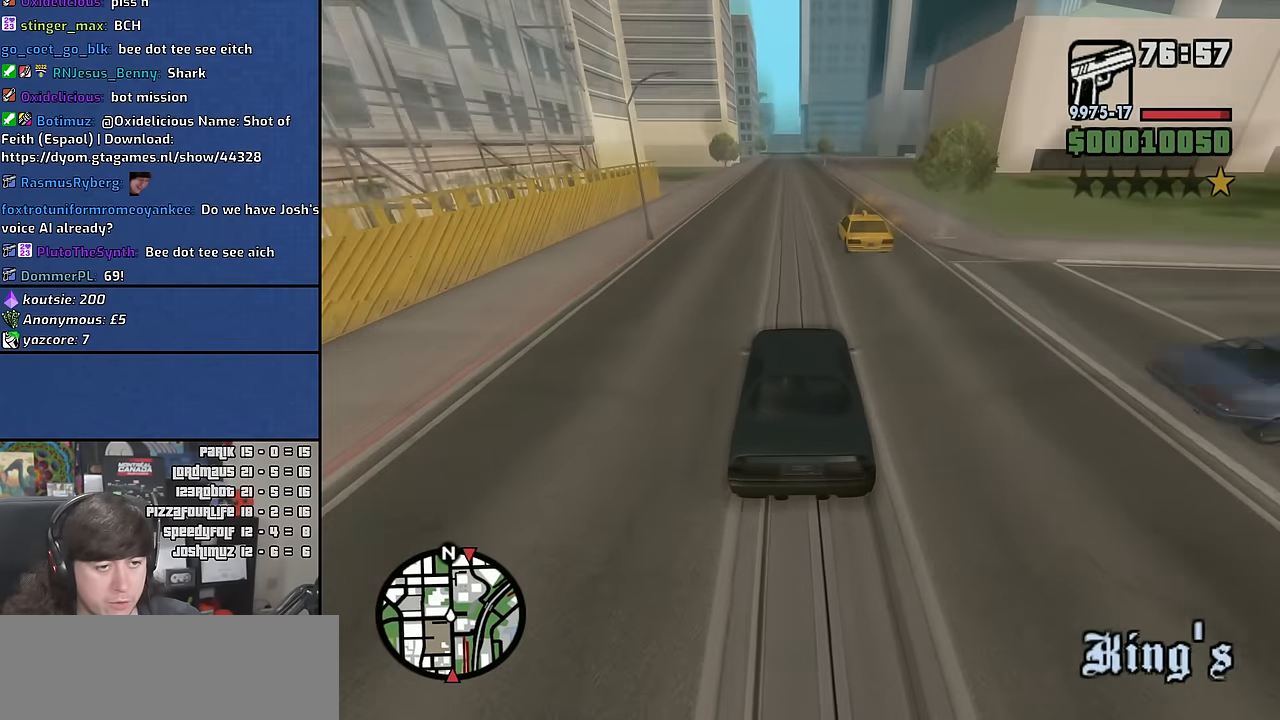
{"keys": ["w"], "mouse": [], "events": [[117, "a", "down"], [183, "a", "up"]]}
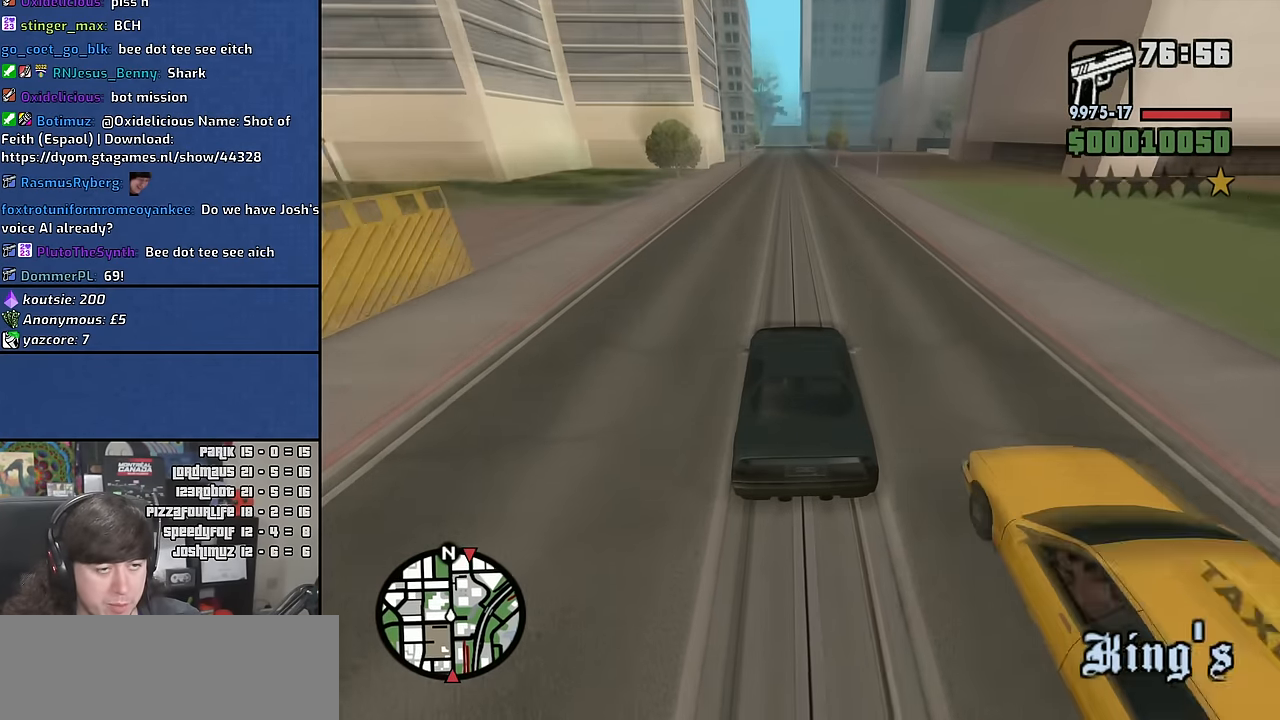
{"keys": ["w"], "mouse": [], "events": []}
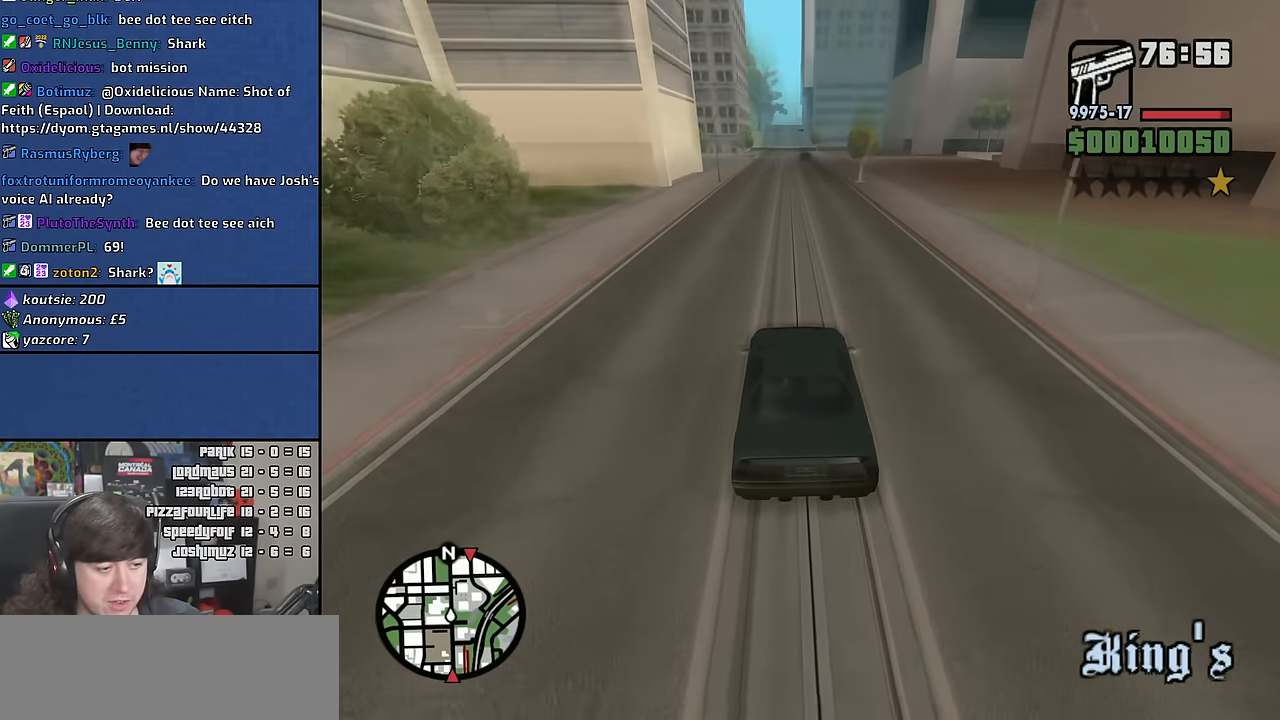
{"keys": ["w"], "mouse": [], "events": []}
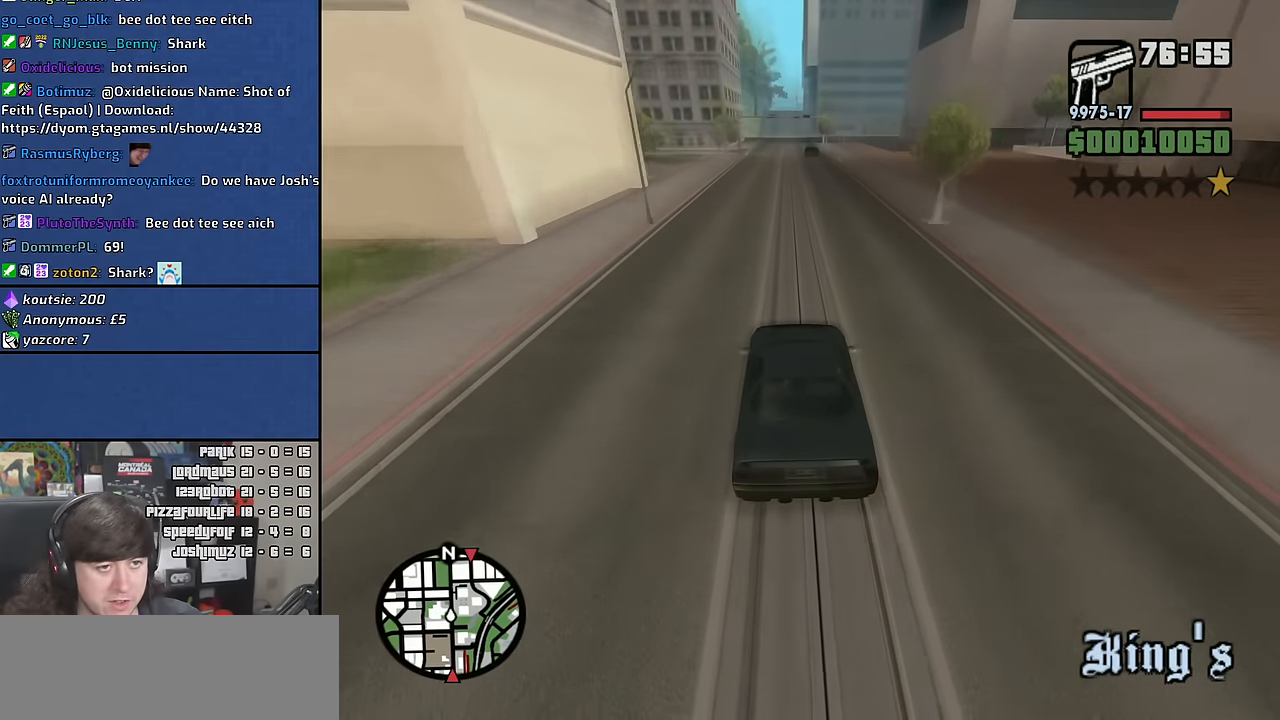
{"keys": ["w"], "mouse": [], "events": []}
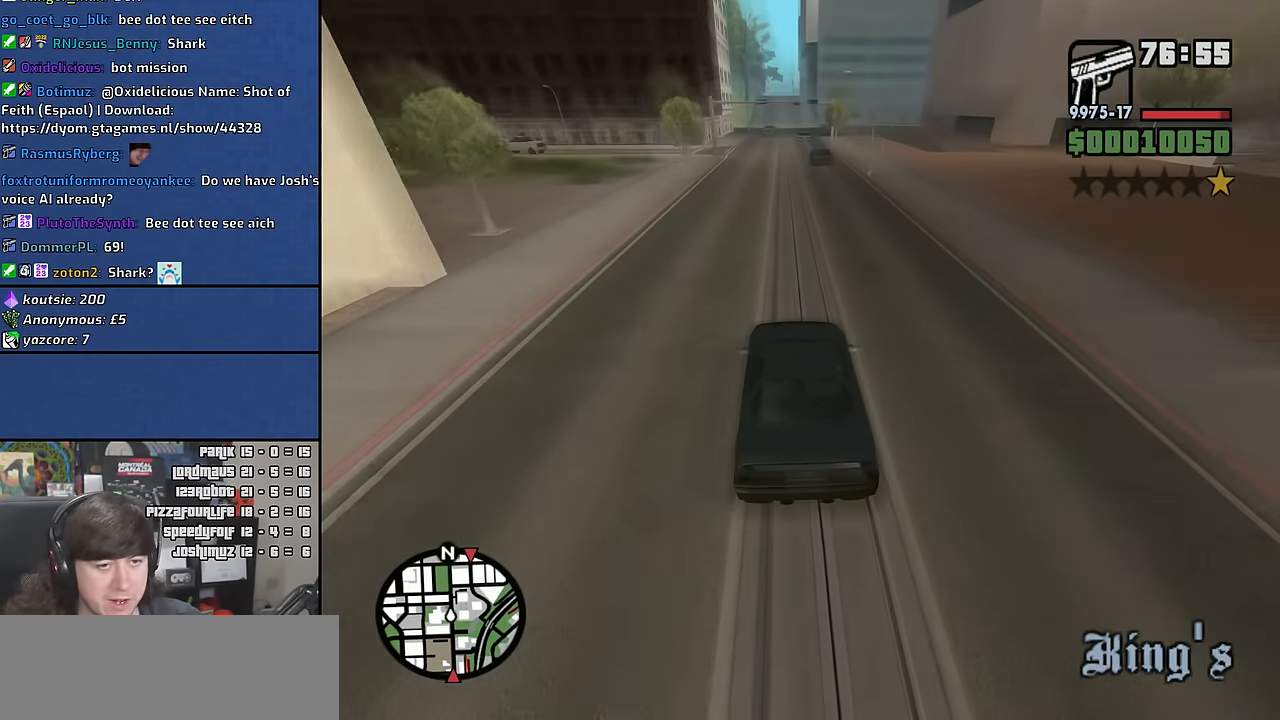
{"keys": ["w"], "mouse": [], "events": []}
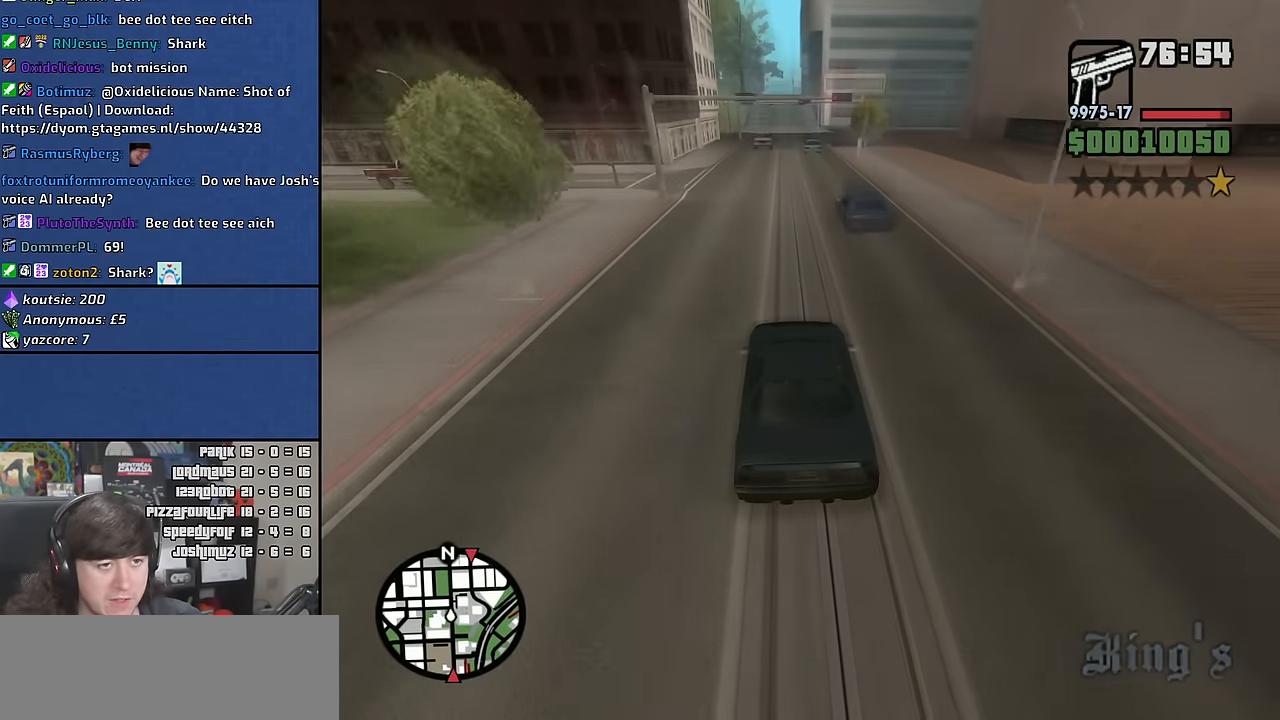
{"keys": ["w"], "mouse": [], "events": [[200, "d", "down"], [250, "d", "up"]]}
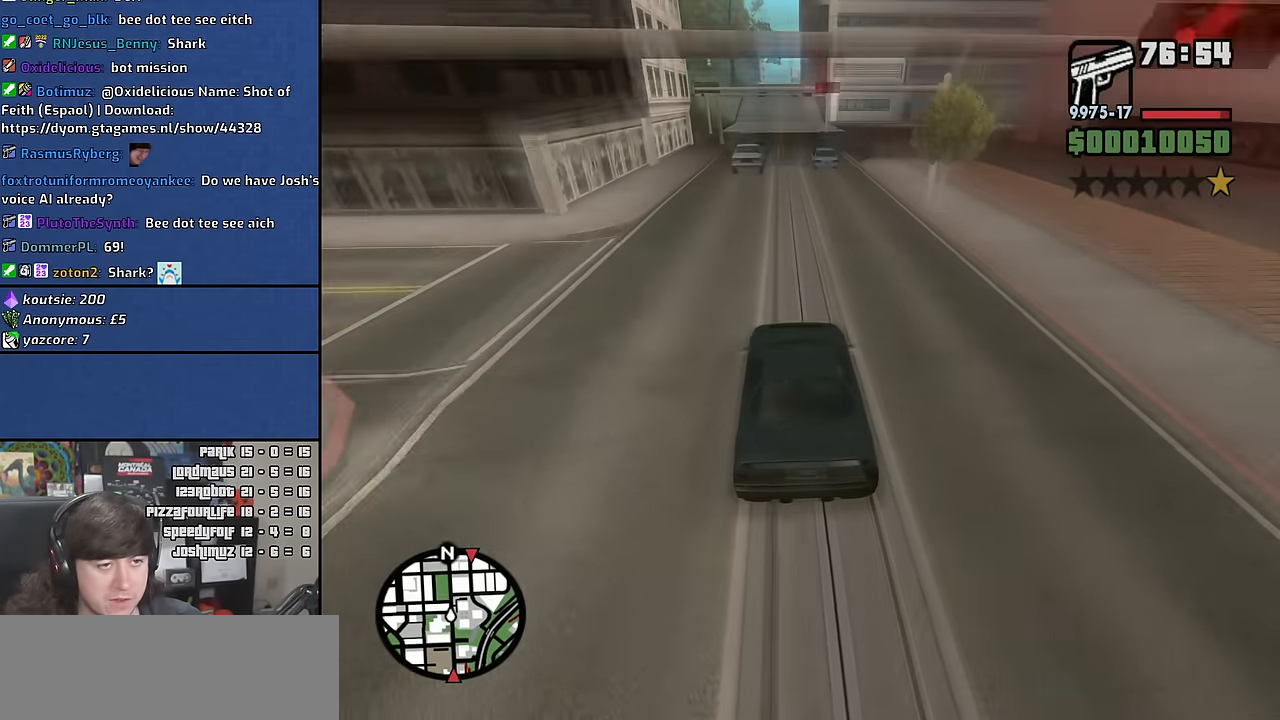
{"keys": ["w"], "mouse": [], "events": []}
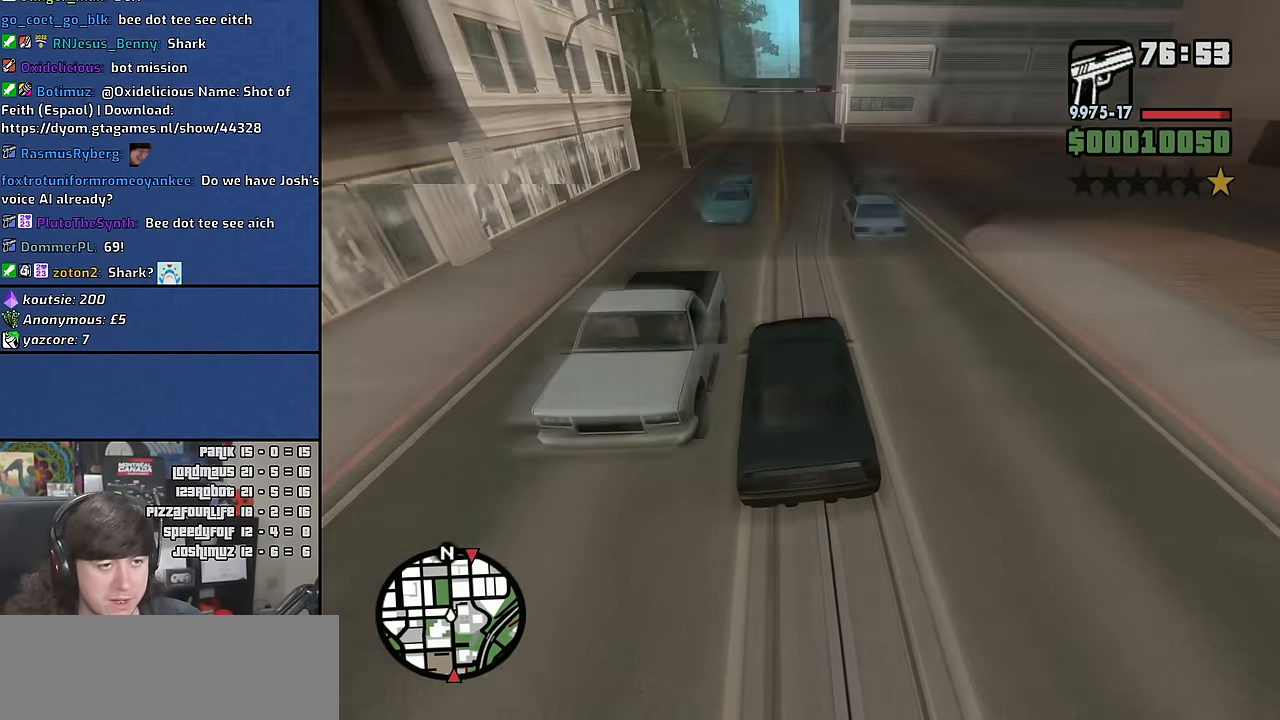
{"keys": ["w"], "mouse": [], "events": []}
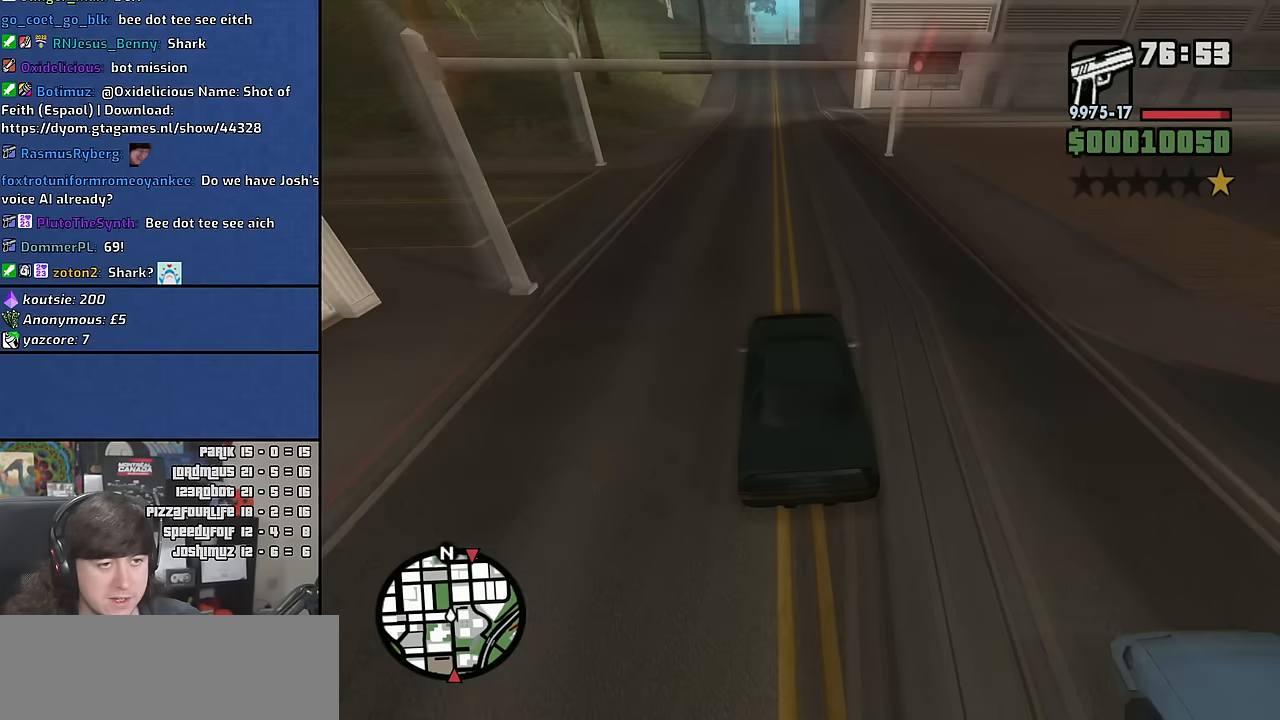
{"keys": ["w"], "mouse": [], "events": []}
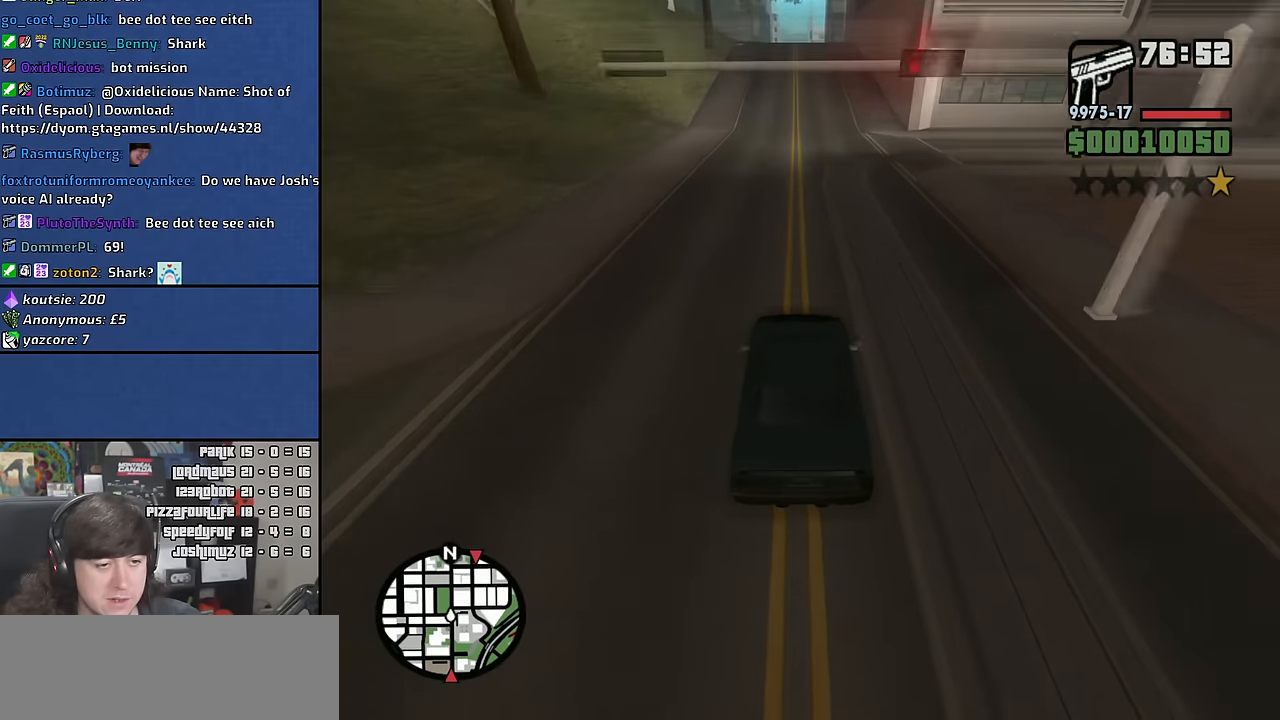
{"keys": ["w"], "mouse": [], "events": []}
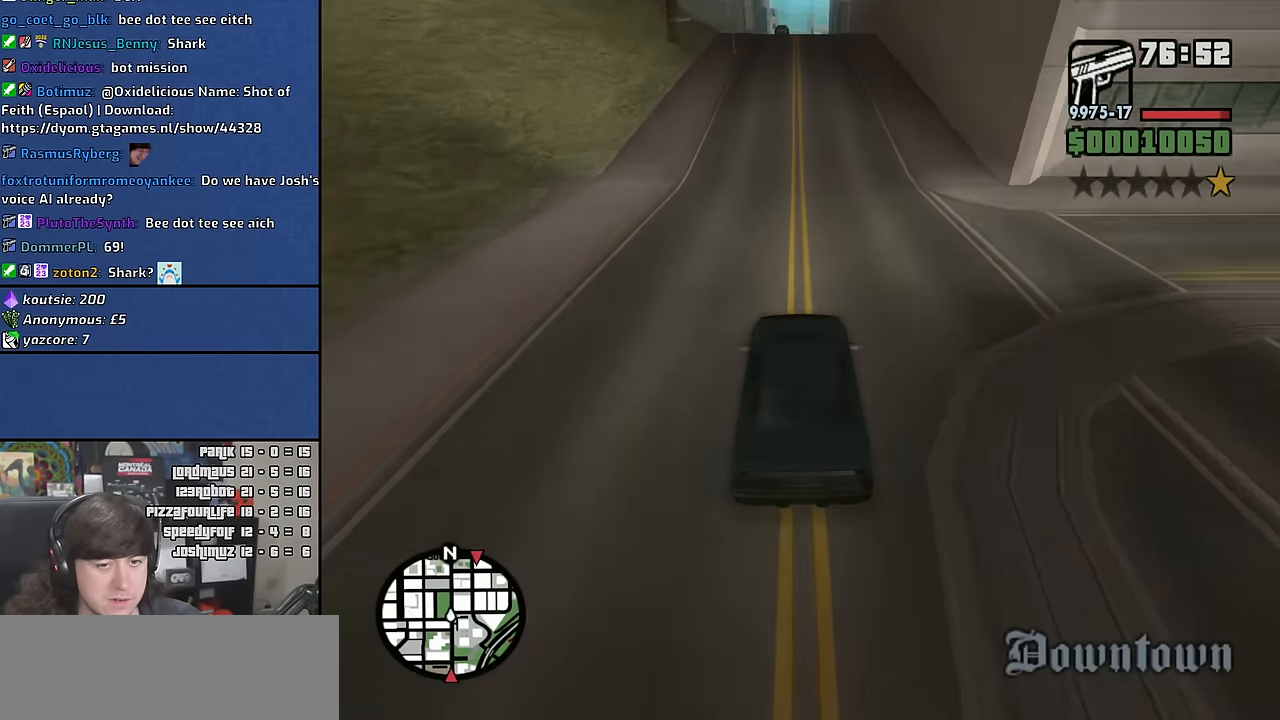
{"keys": ["w"], "mouse": [], "events": [[333, "d", "down"], [383, "d", "up"]]}
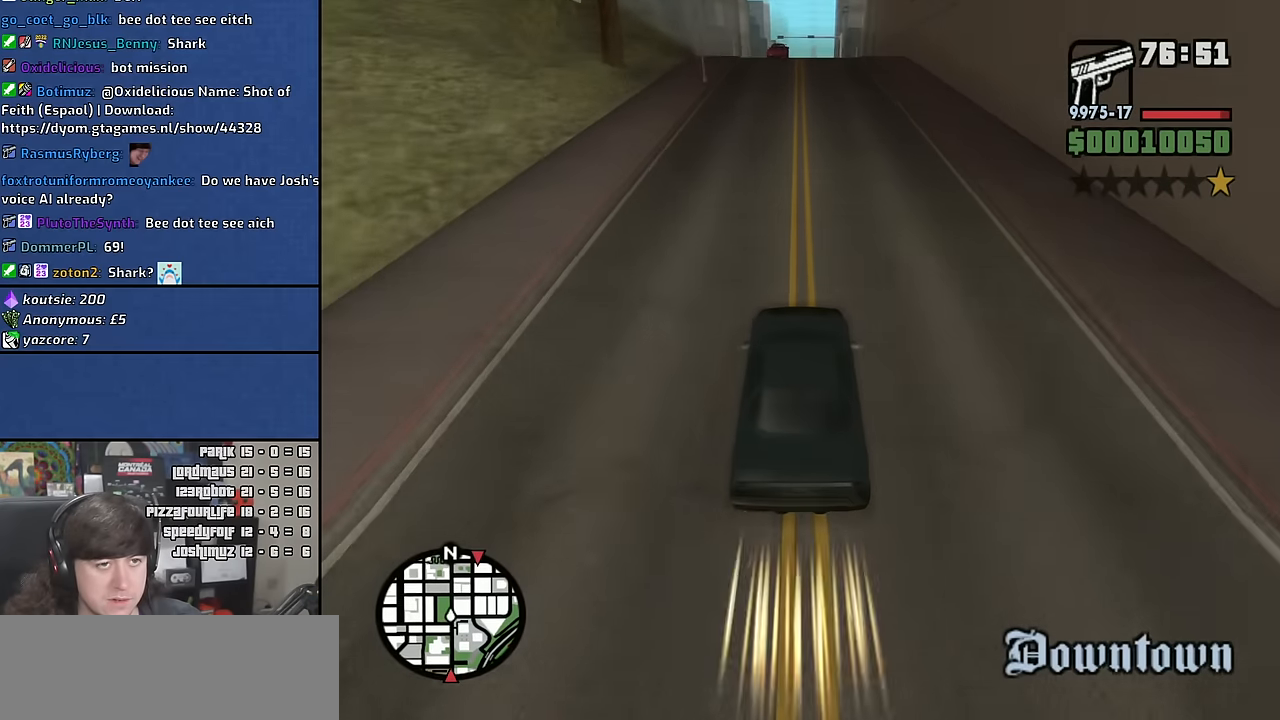
{"keys": ["w"], "mouse": [], "events": []}
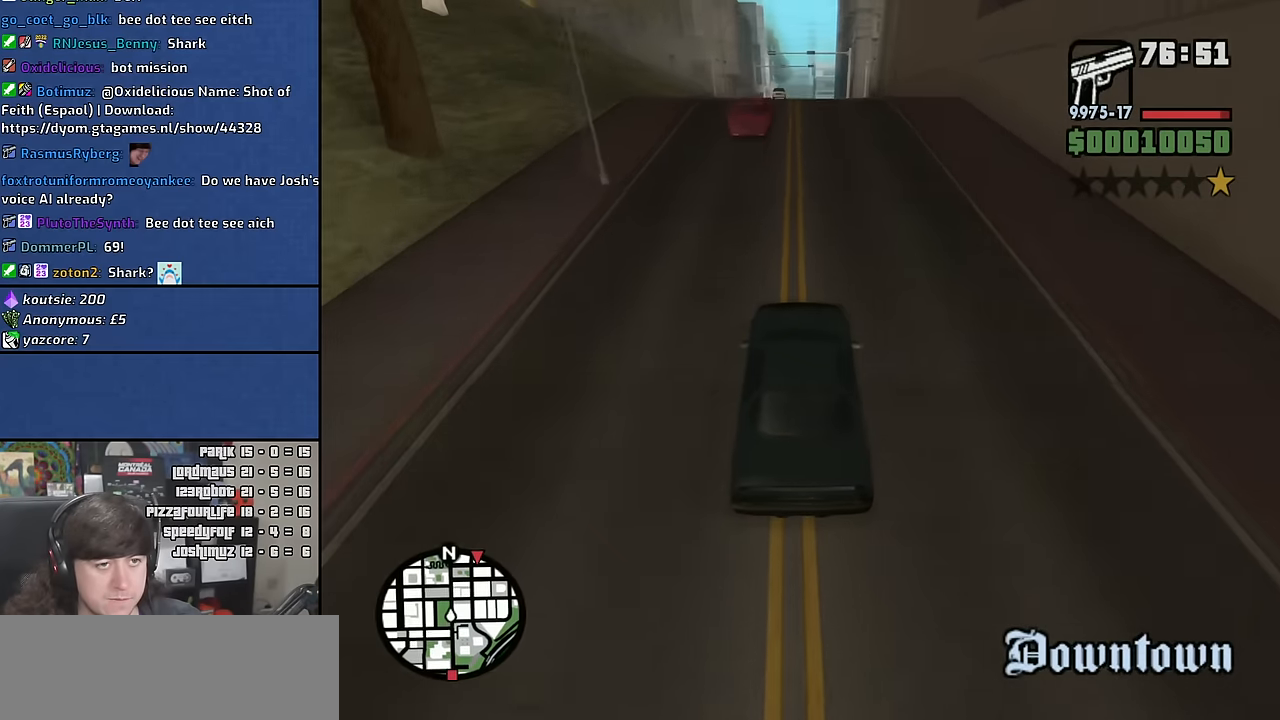
{"keys": ["w"], "mouse": [], "events": []}
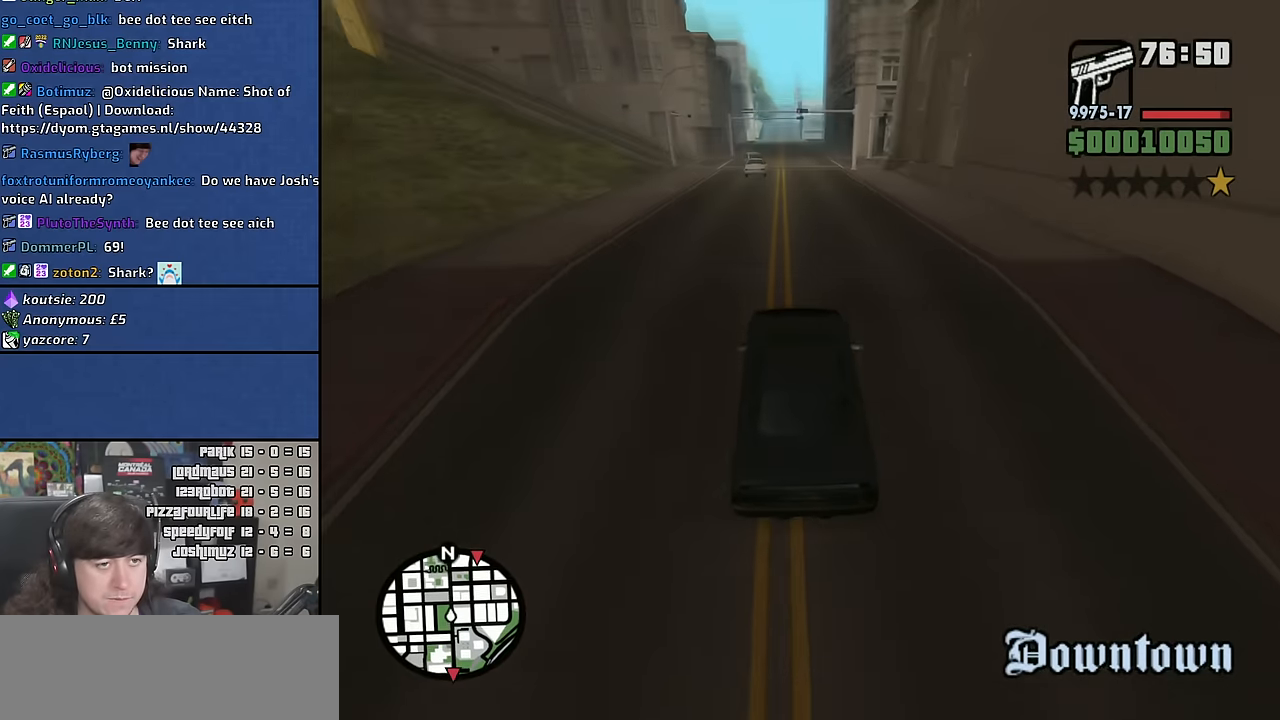
{"keys": ["w"], "mouse": [], "events": []}
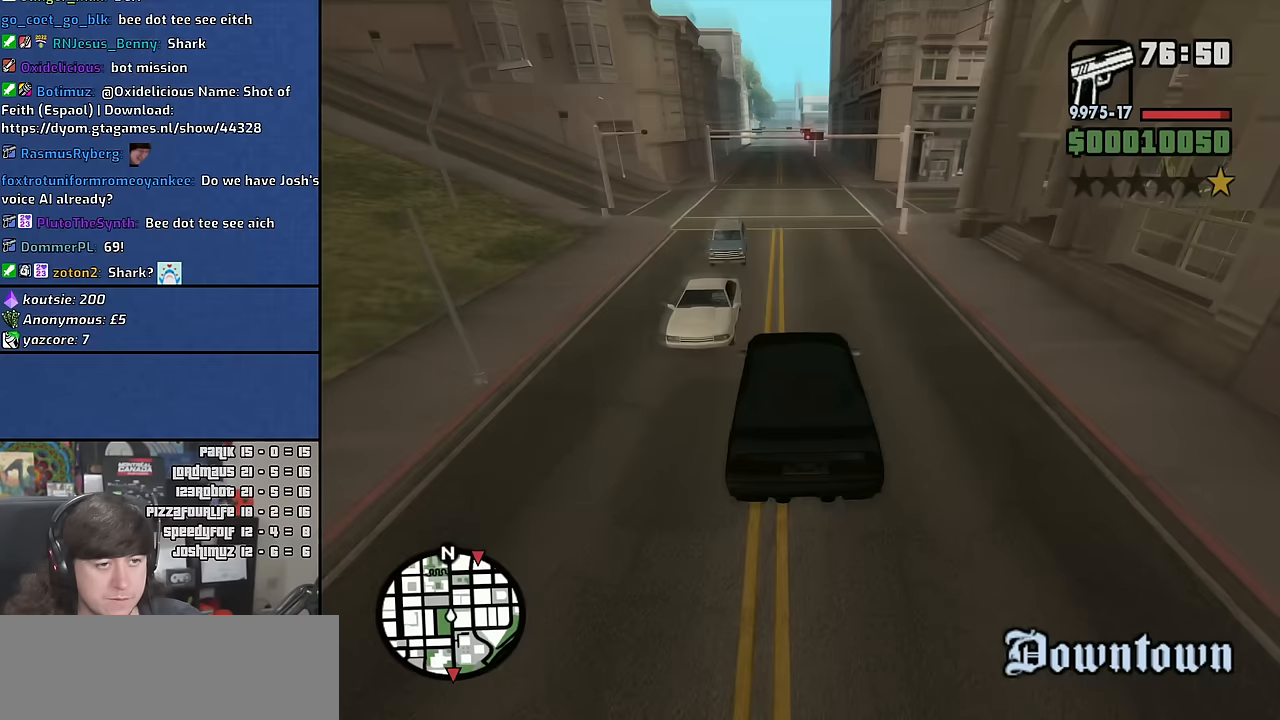
{"keys": ["w"], "mouse": [], "events": []}
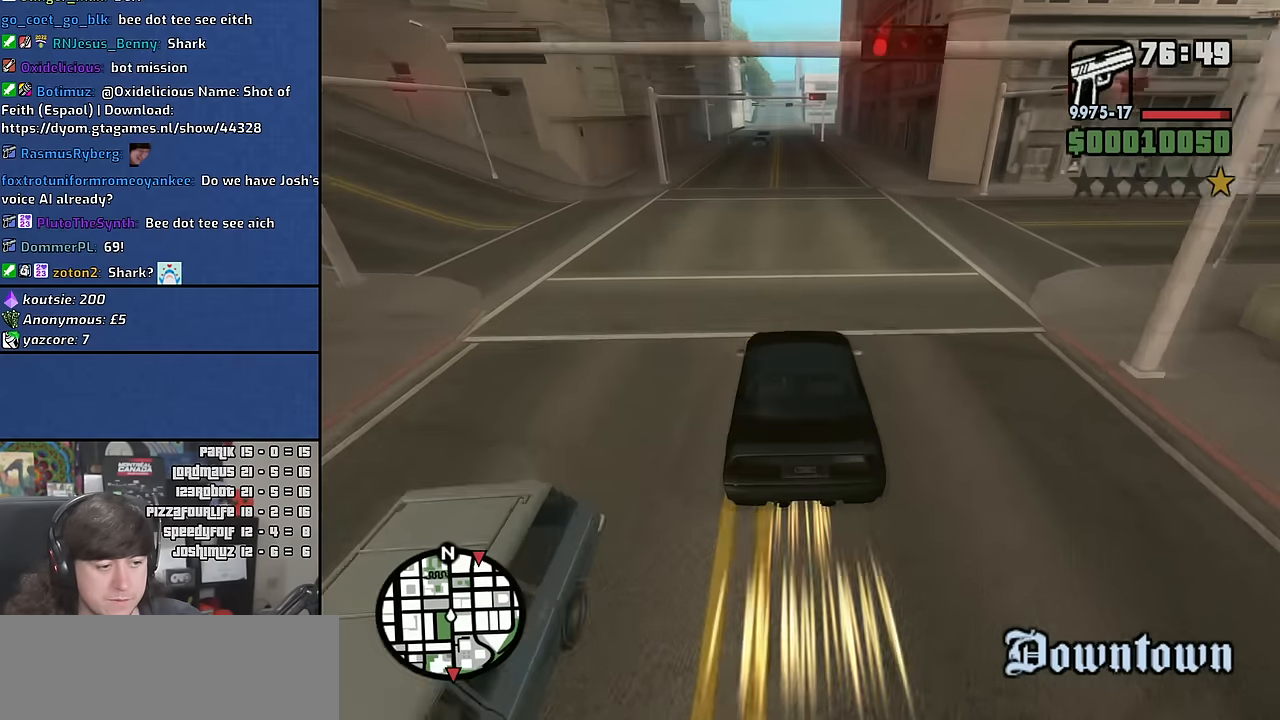
{"keys": ["w"], "mouse": [], "events": [[233, "a", "down"], [283, "a", "up"]]}
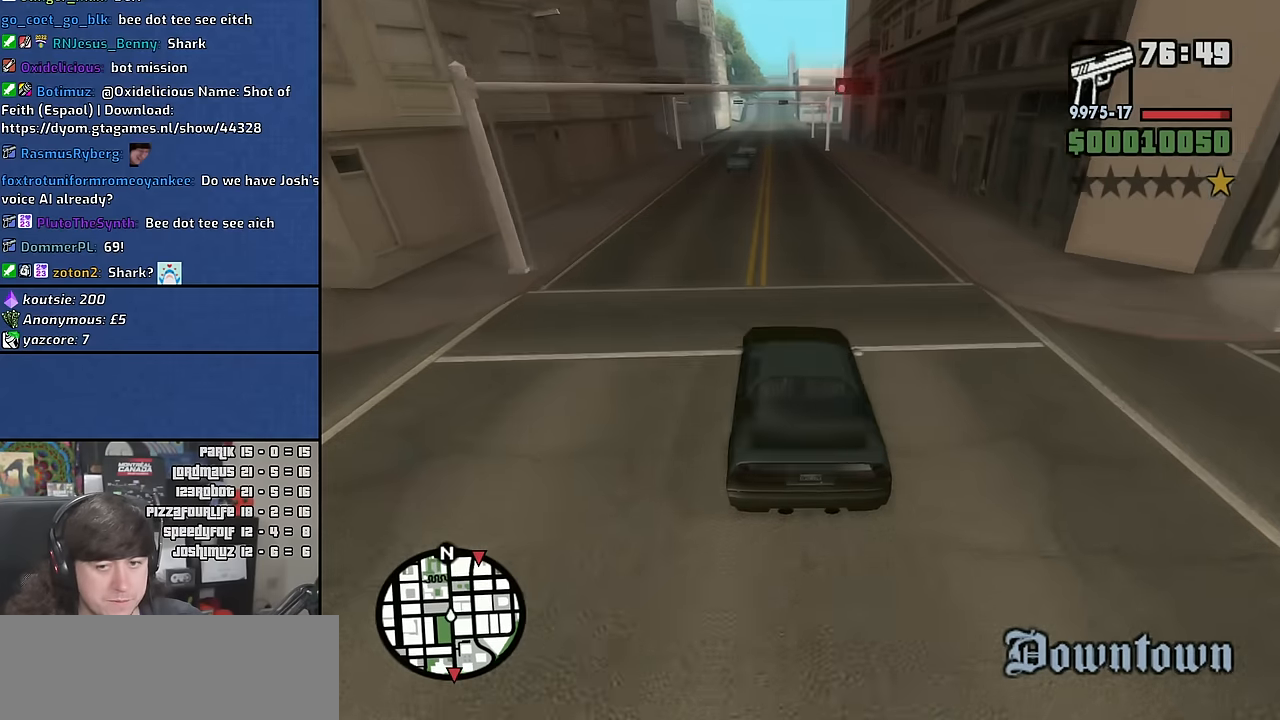
{"keys": ["w"], "mouse": [], "events": []}
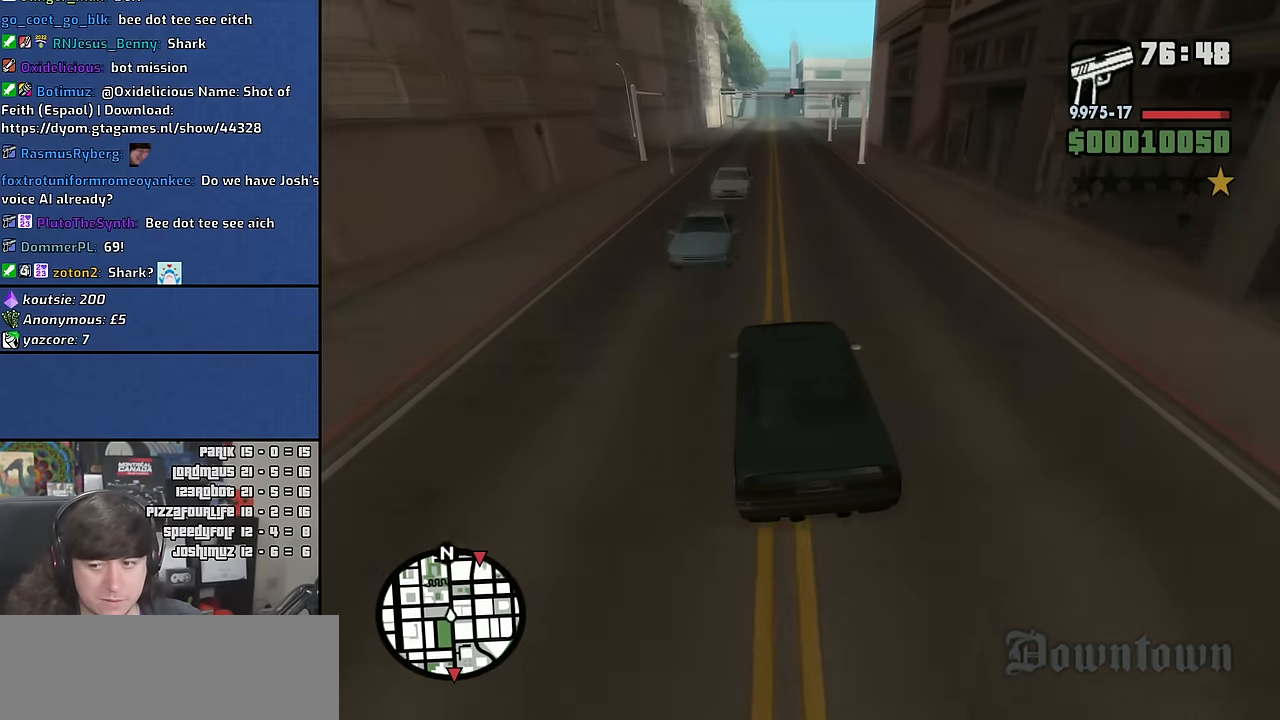
{"keys": ["w"], "mouse": [], "events": []}
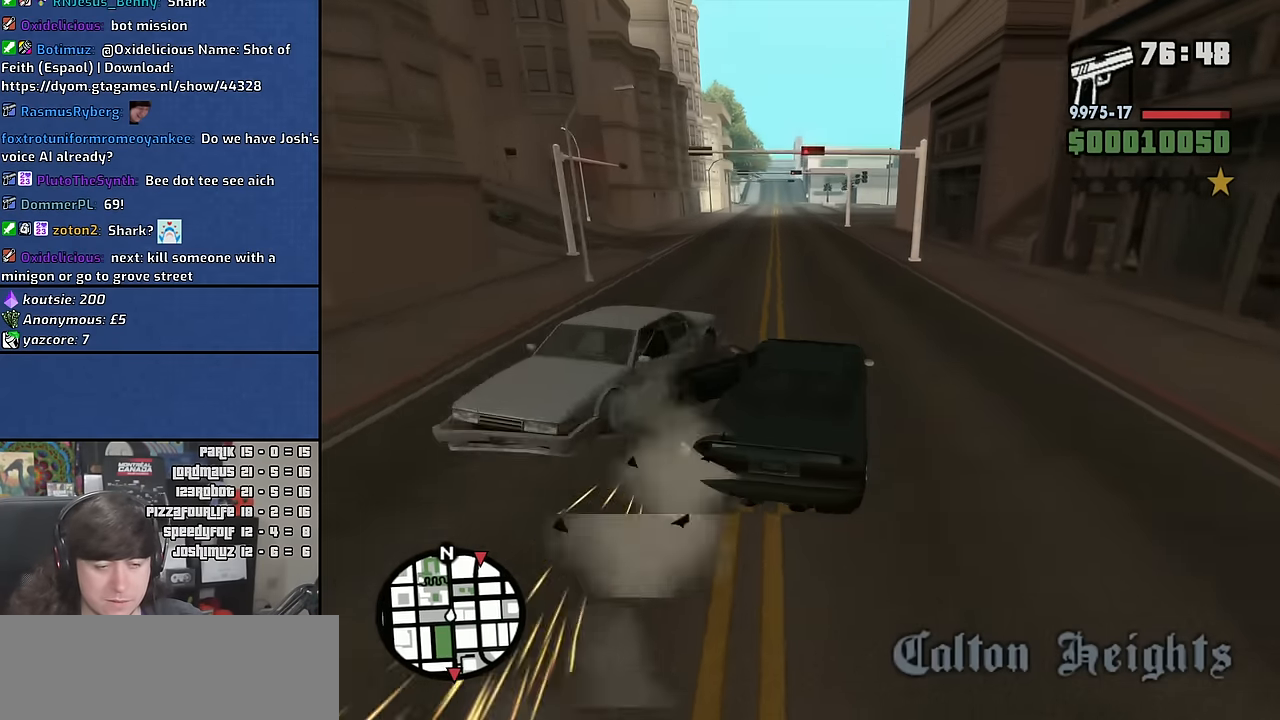
{"keys": ["w"], "mouse": [], "events": [[200, "a", "down"], [467, "a", "up"]]}
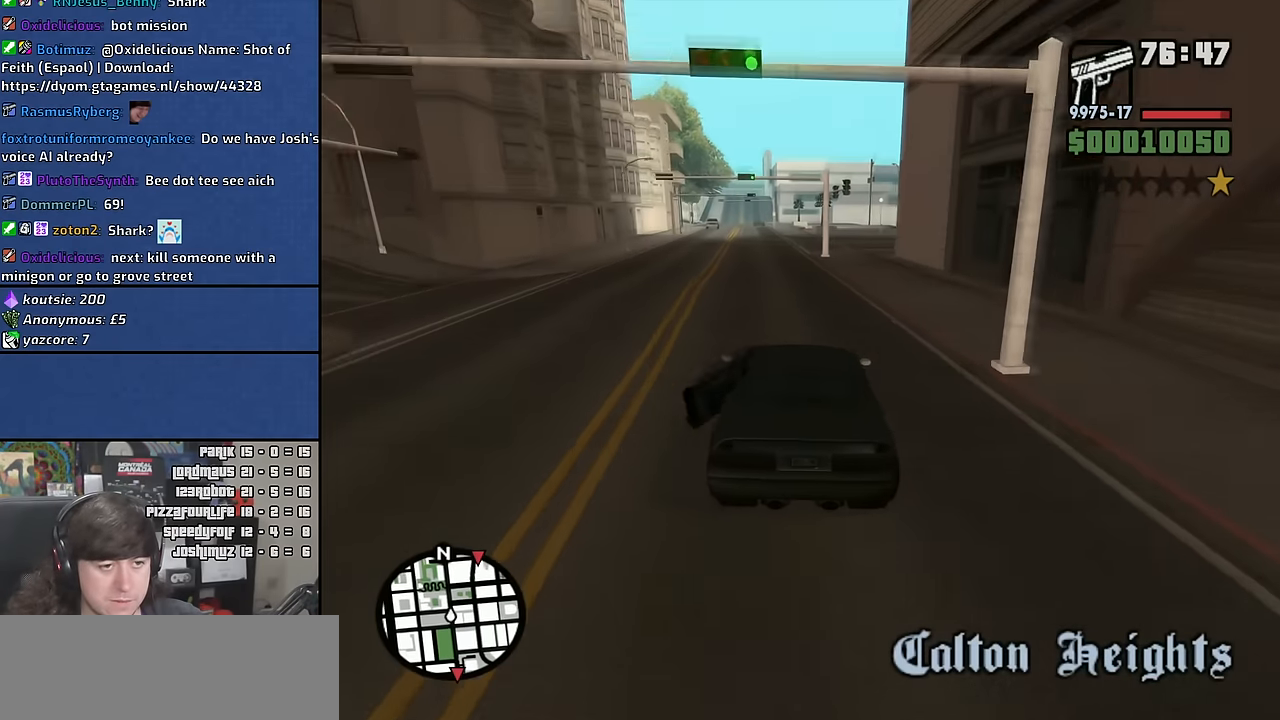
{"keys": ["w"], "mouse": [], "events": []}
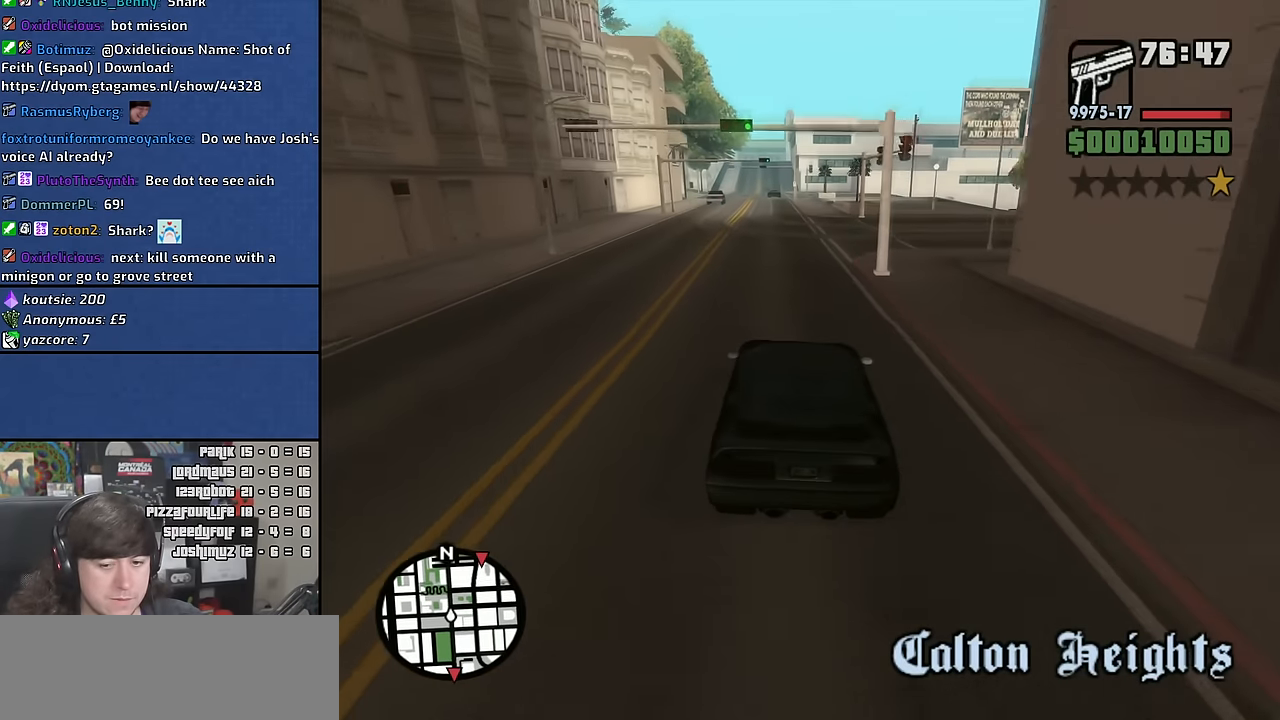
{"keys": ["w"], "mouse": [], "events": [[67, "a", "down"], [167, "a", "up"]]}
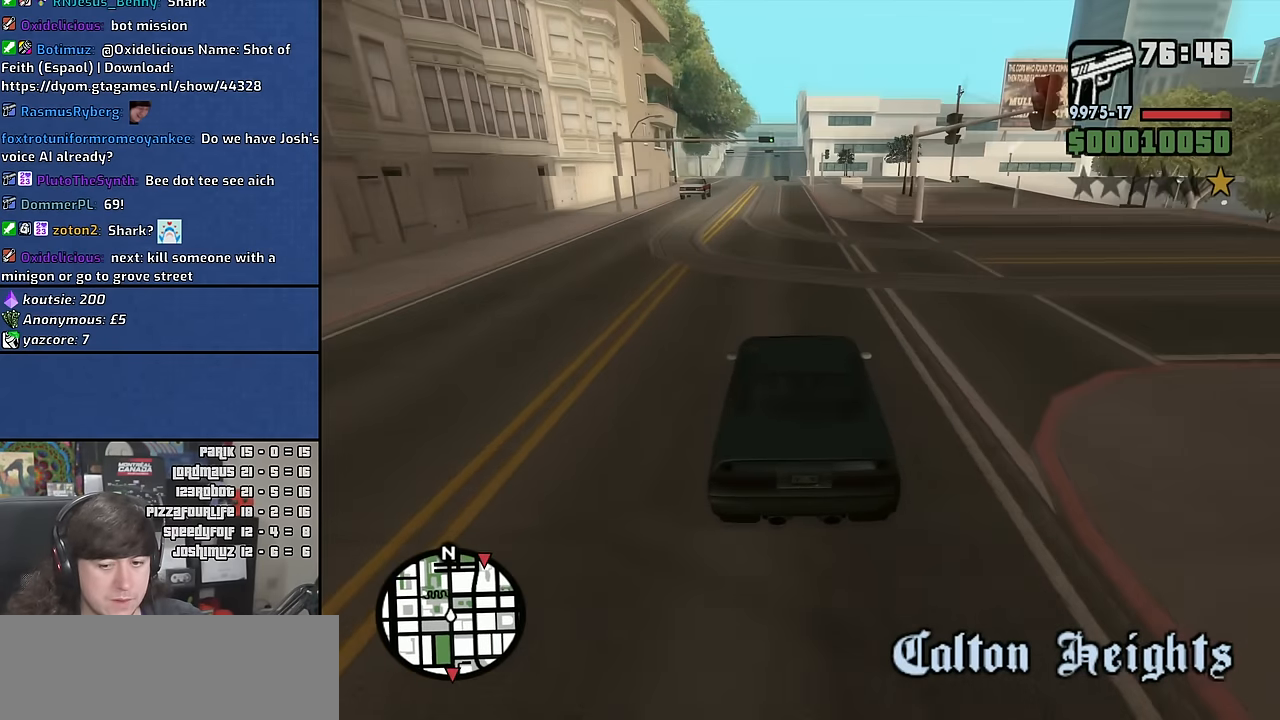
{"keys": ["a", "w"], "mouse": [], "events": [[433, "a", "down"]]}
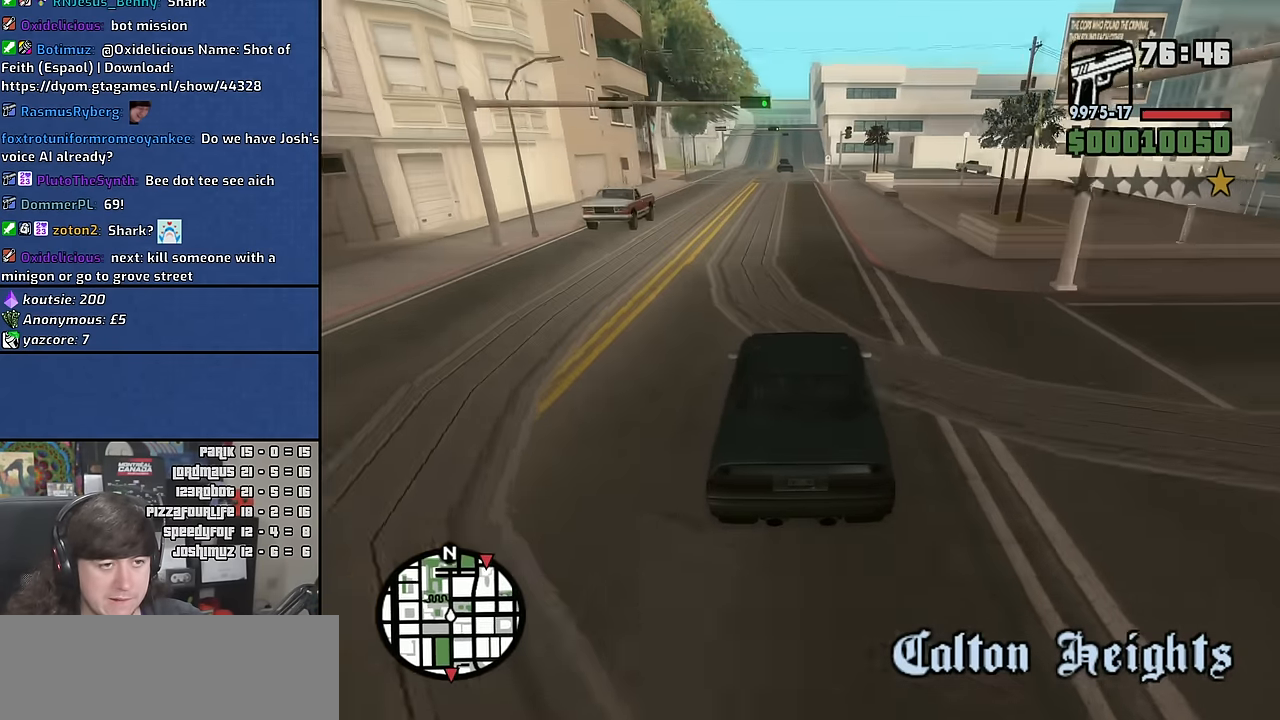
{"keys": ["w"], "mouse": [], "events": [[33, "a", "up"]]}
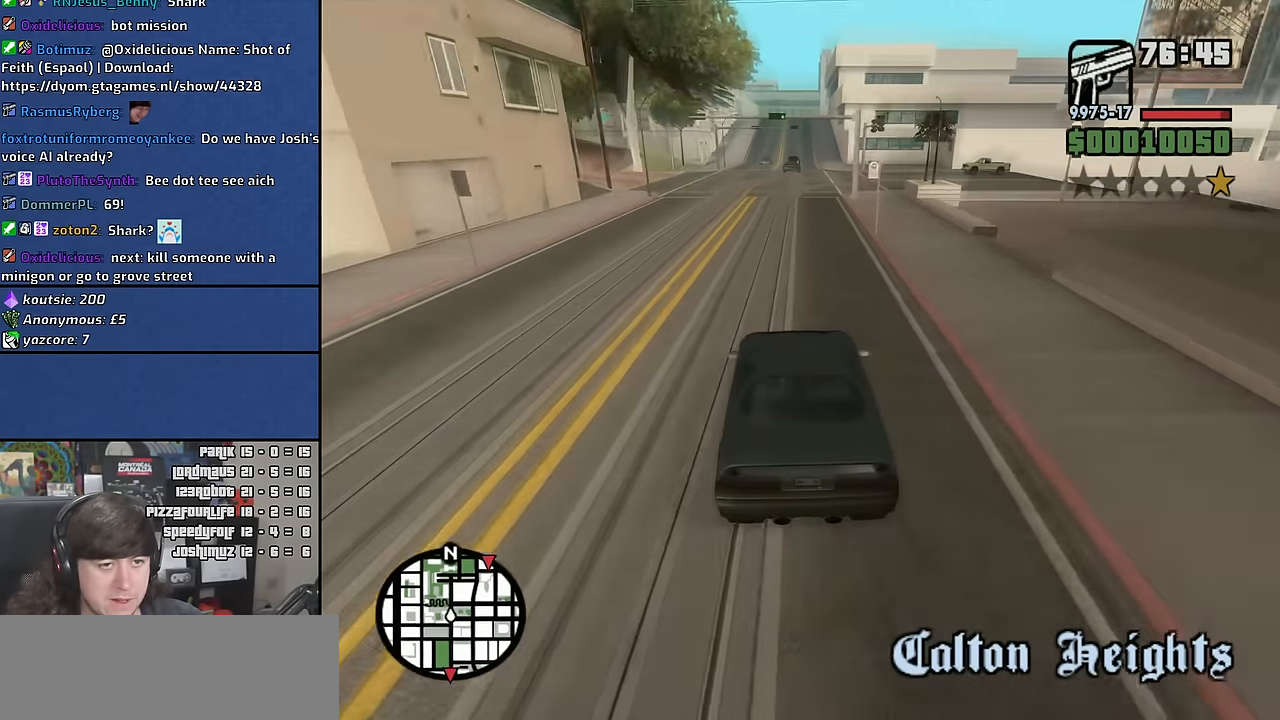
{"keys": ["w"], "mouse": [], "events": []}